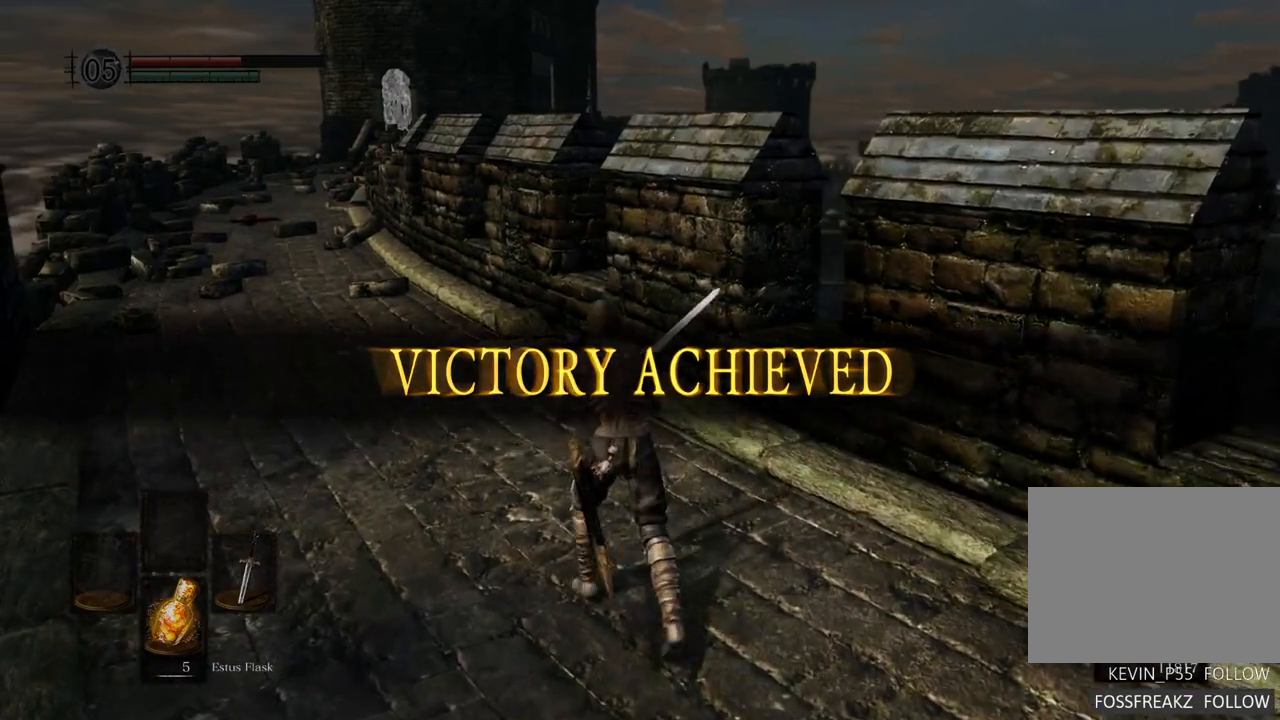
Gameplay with a controller (PlayStation layout); each line is a JSON object with the inputs held at the frame after it (dt_ms = milliseconds from this image to that frame). "events" lists button and stick changes between this image and that frame as [ms after this image, input, new state], when the widget could be followed in between. Not read: L3 R3.
{"dt_ms": 500, "buttons": [], "left_stick": "center", "right_stick": "right", "events": [[117, "right_stick", "right"]]}
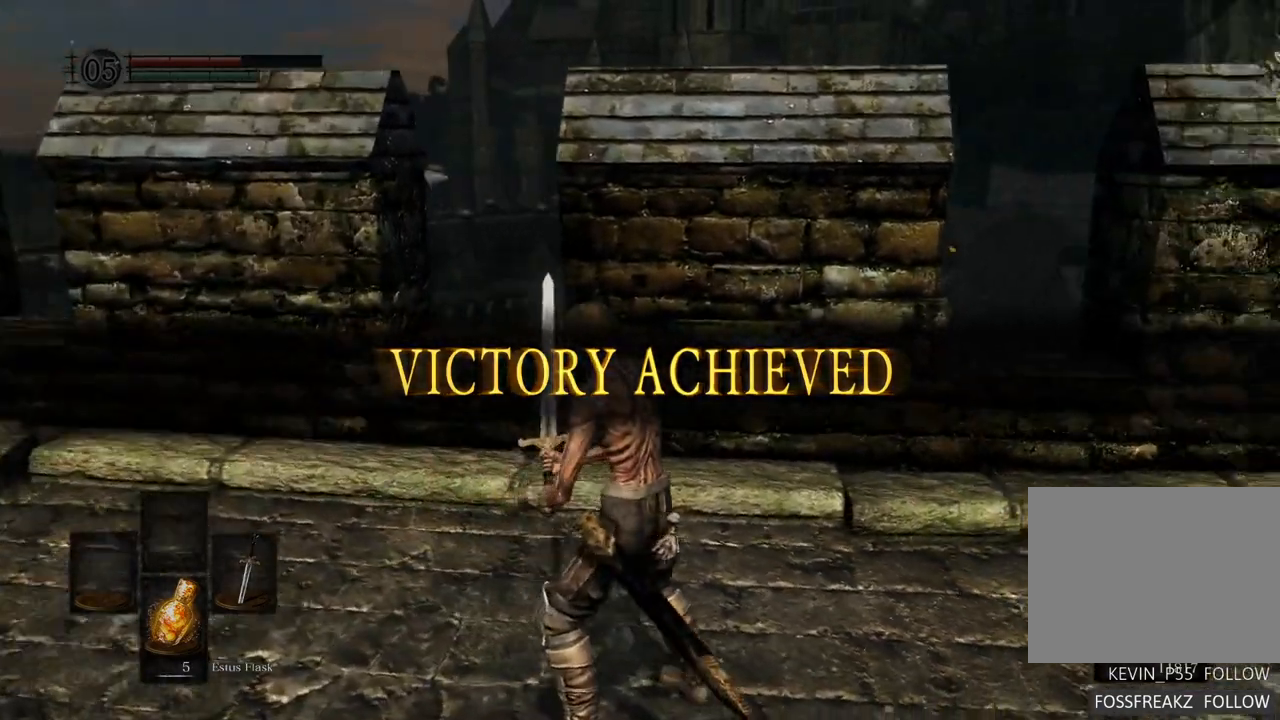
{"dt_ms": 500, "buttons": [], "left_stick": "center", "right_stick": "down-right", "events": [[350, "right_stick", "down-right"]]}
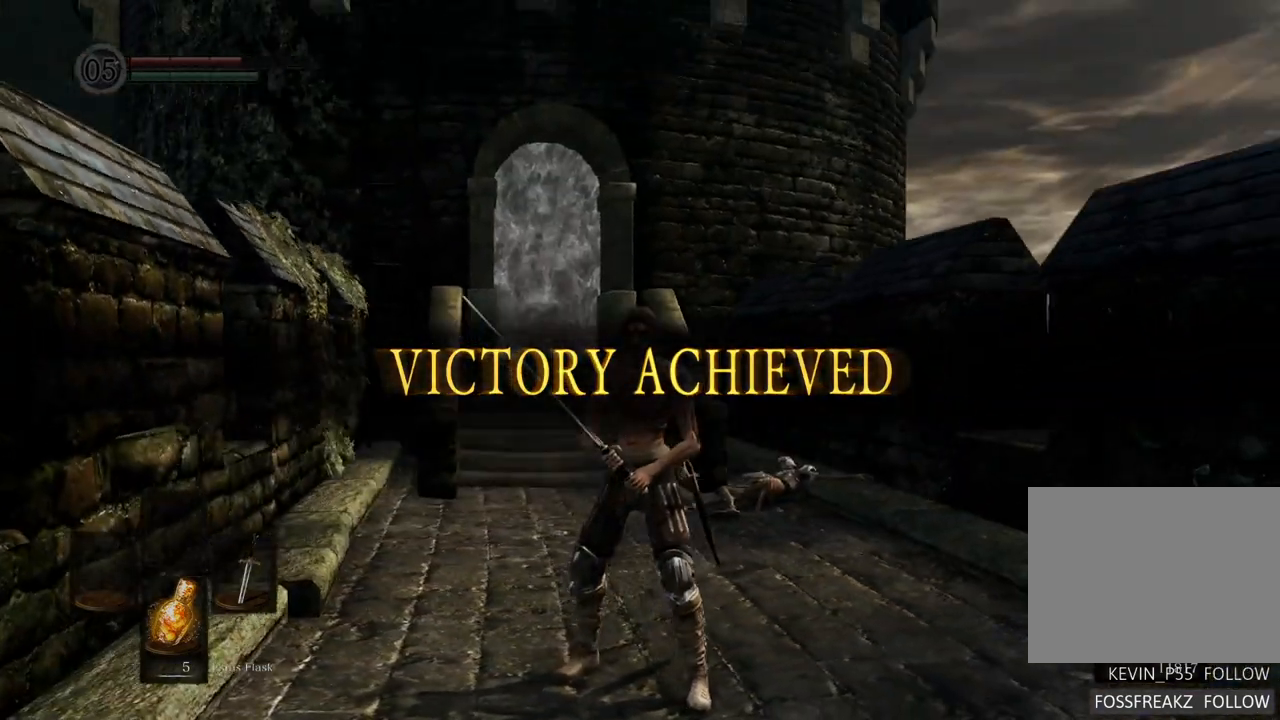
{"dt_ms": 500, "buttons": [], "left_stick": "center", "right_stick": "center", "events": [[17, "right_stick", "center"]]}
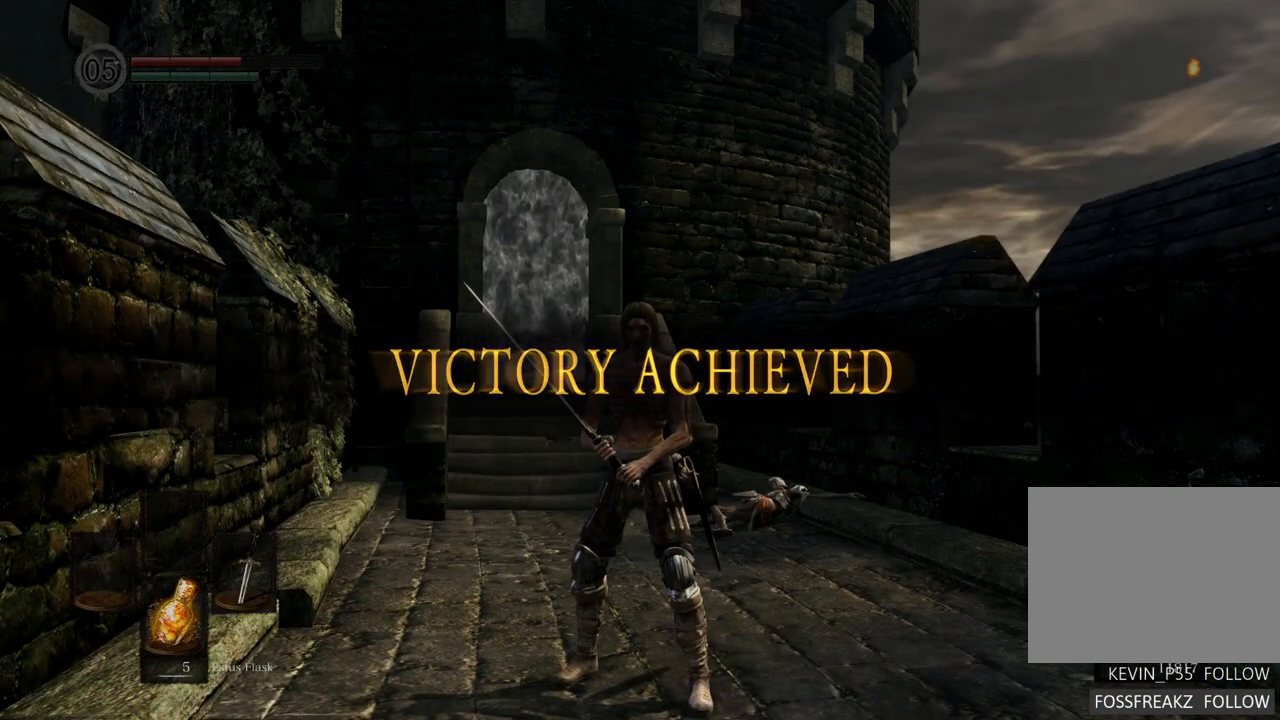
{"dt_ms": 500, "buttons": [], "left_stick": "center", "right_stick": "center", "events": []}
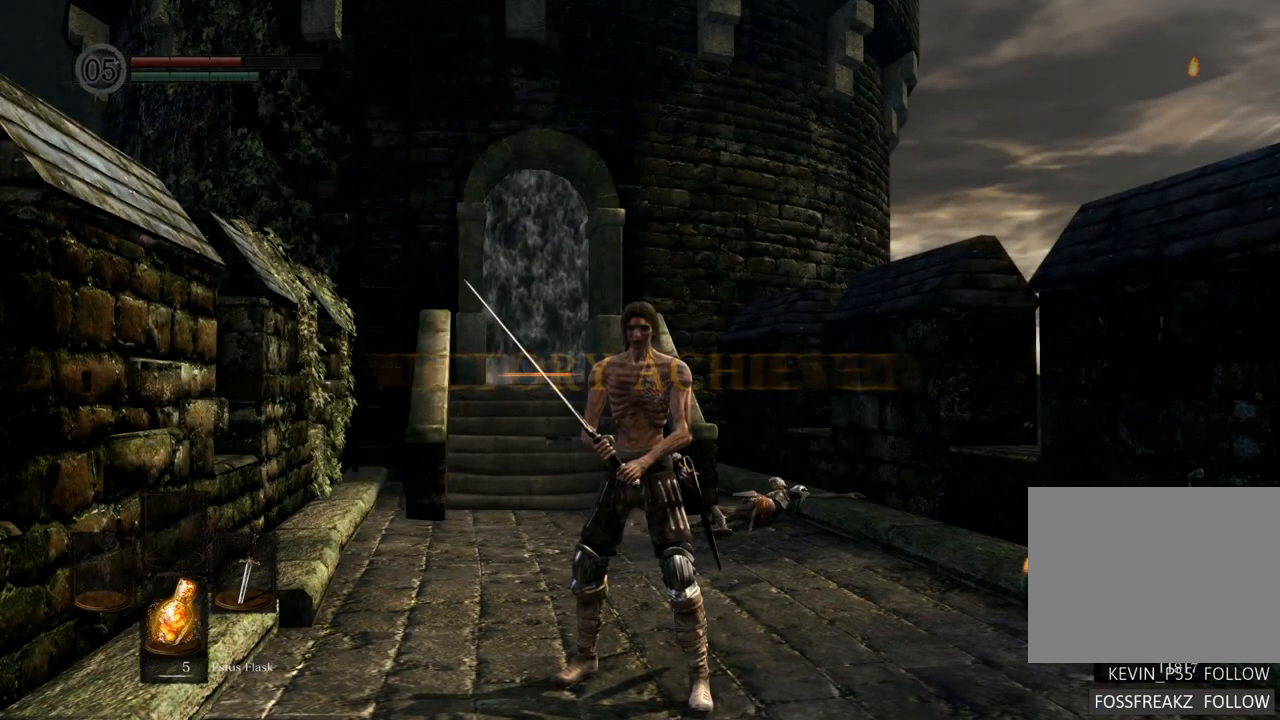
{"dt_ms": 500, "buttons": [], "left_stick": "center", "right_stick": "center", "events": []}
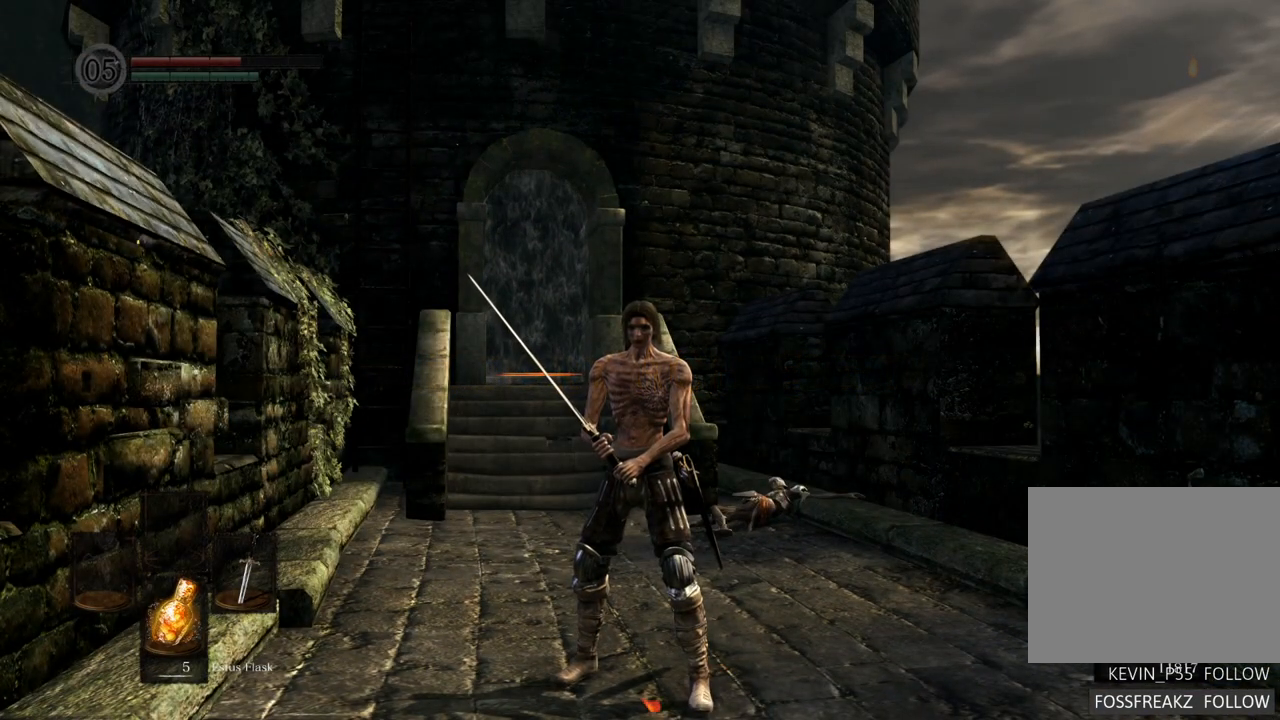
{"dt_ms": 500, "buttons": [], "left_stick": "center", "right_stick": "up-left", "events": [[333, "right_stick", "left"], [400, "right_stick", "up-left"]]}
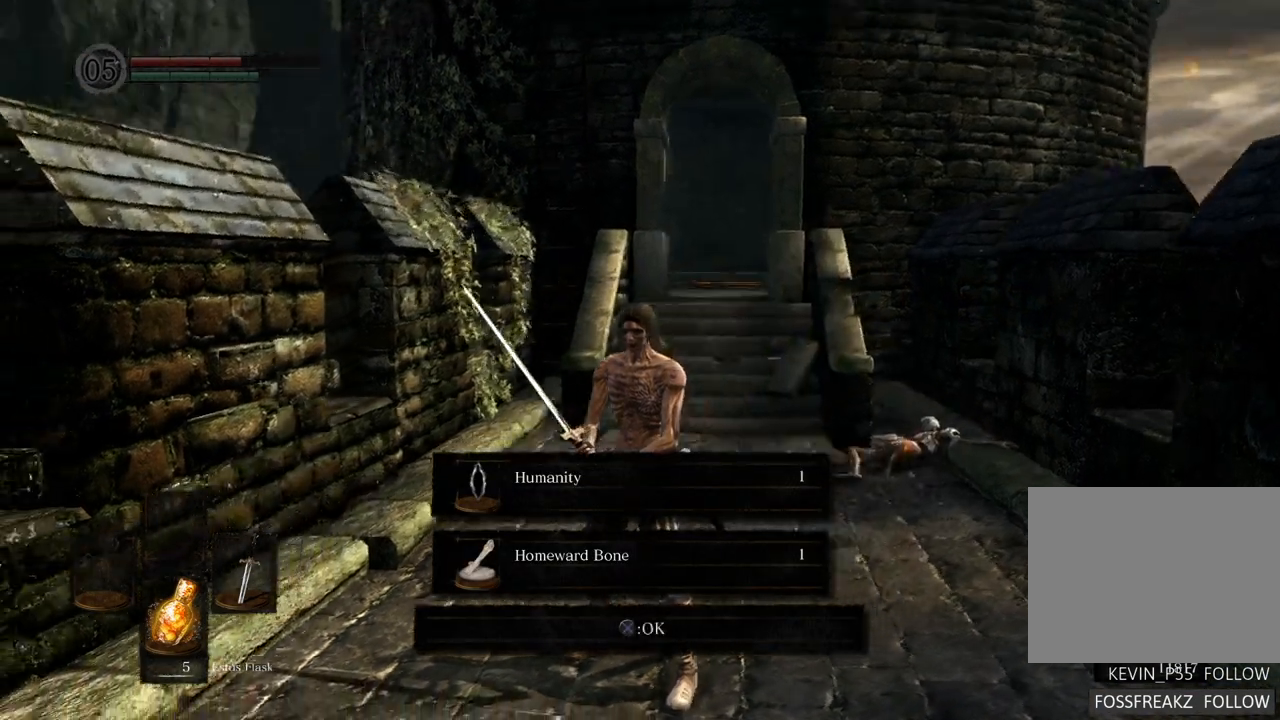
{"dt_ms": 500, "buttons": [], "left_stick": "center", "right_stick": "center", "events": [[100, "right_stick", "center"]]}
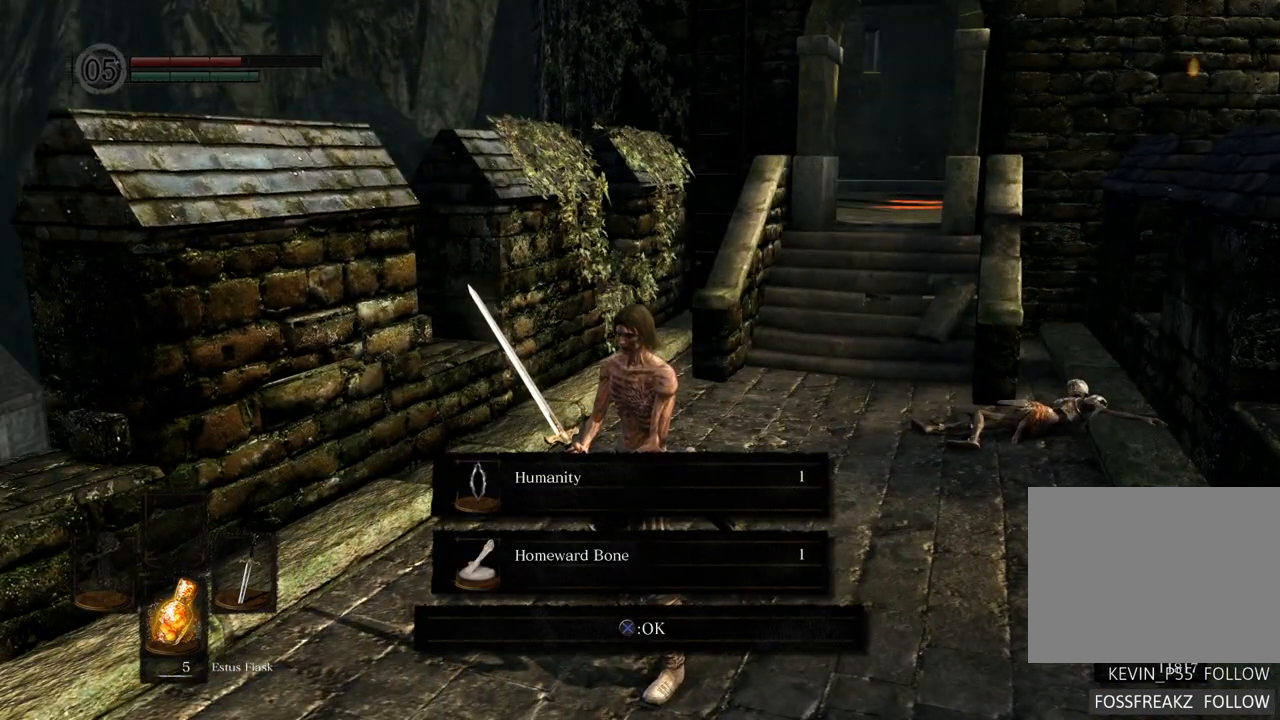
{"dt_ms": 500, "buttons": ["CROSS"], "left_stick": "center", "right_stick": "center", "events": [[433, "CROSS", "down"]]}
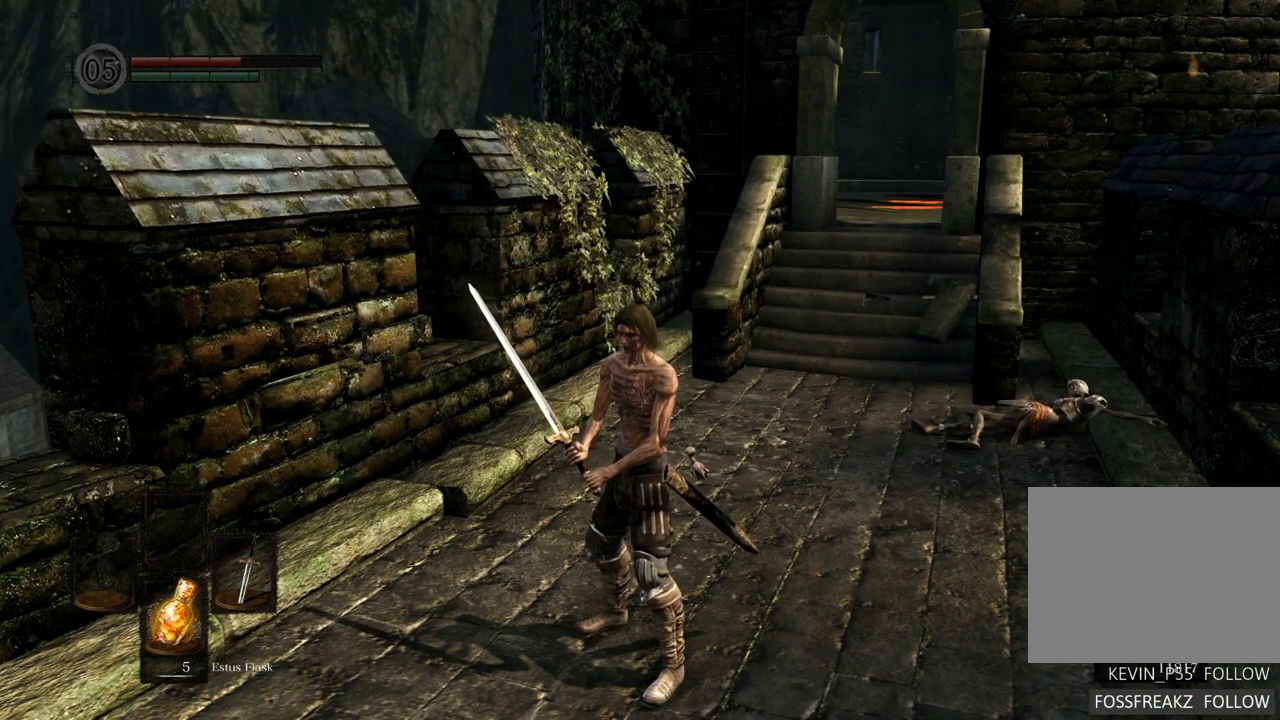
{"dt_ms": 500, "buttons": [], "left_stick": "center", "right_stick": "left", "events": [[17, "CROSS", "up"], [433, "right_stick", "left"]]}
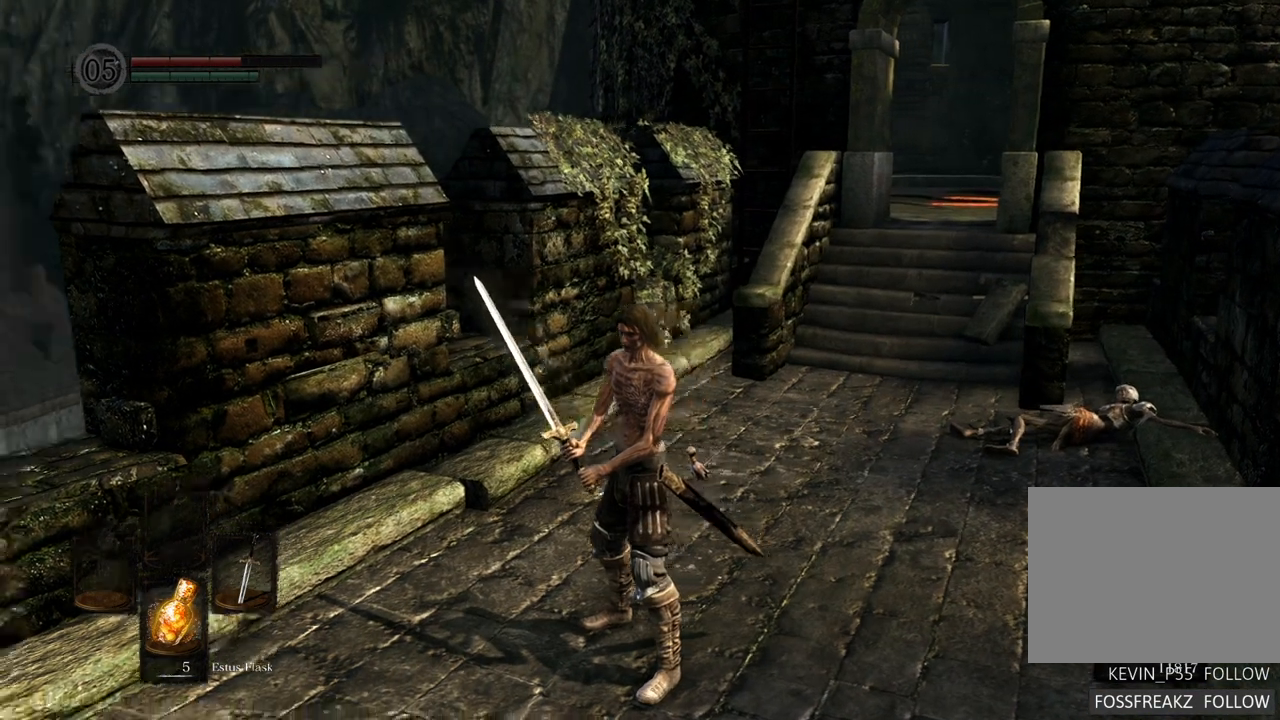
{"dt_ms": 500, "buttons": [], "left_stick": "up-left", "right_stick": "left"}
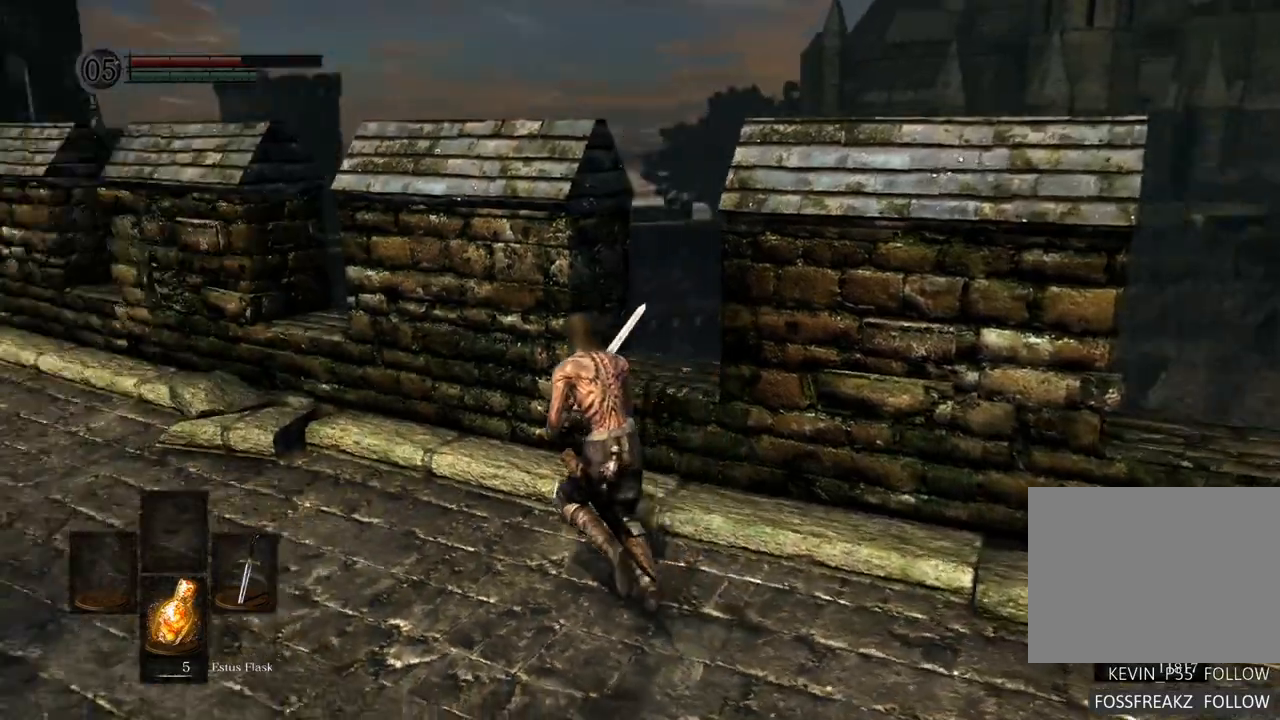
{"dt_ms": 500, "buttons": [], "left_stick": "up", "right_stick": "center"}
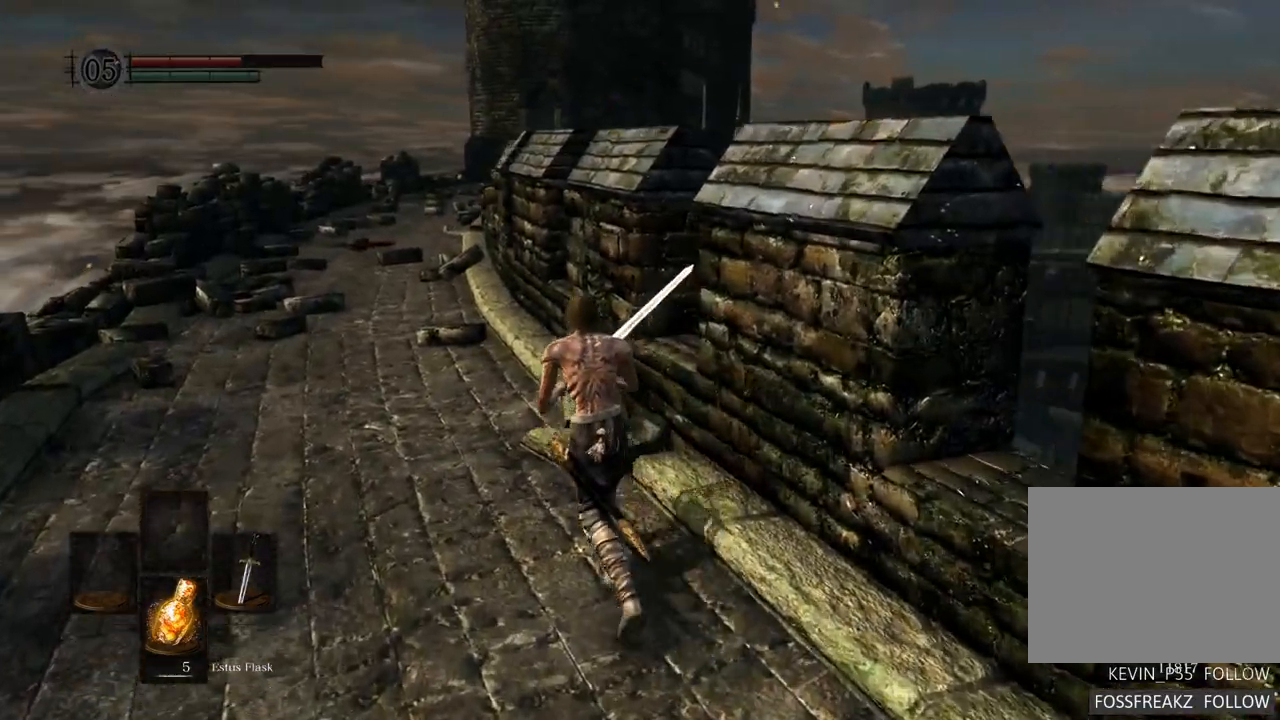
{"dt_ms": 500, "buttons": [], "left_stick": "up", "right_stick": "center", "events": []}
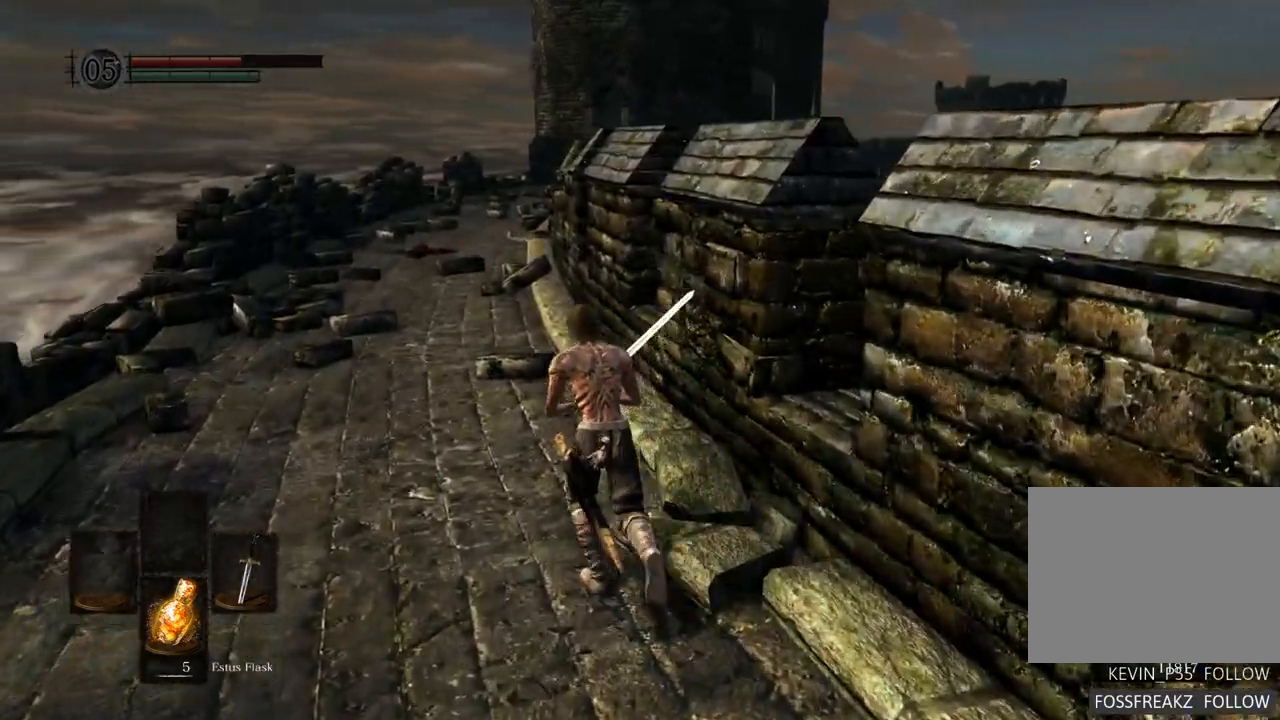
{"dt_ms": 1000, "buttons": [], "left_stick": "up", "right_stick": "center"}
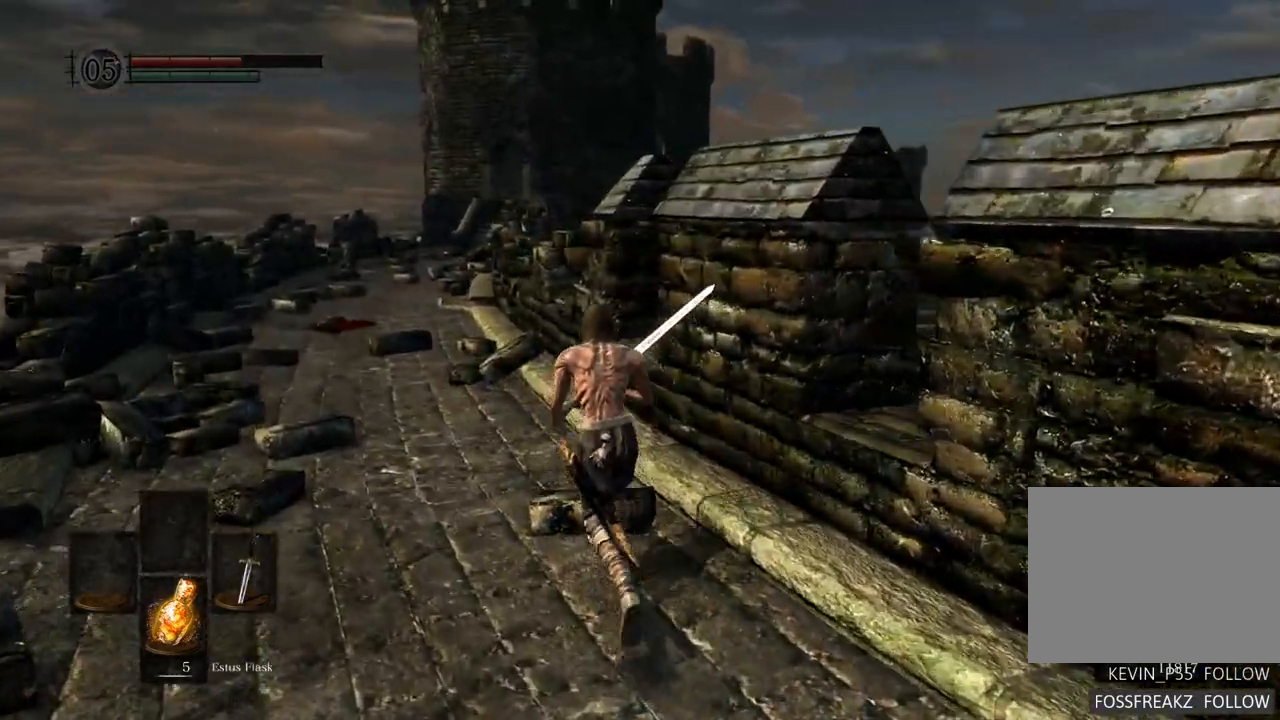
{"dt_ms": 500, "buttons": [], "left_stick": "up", "right_stick": "center"}
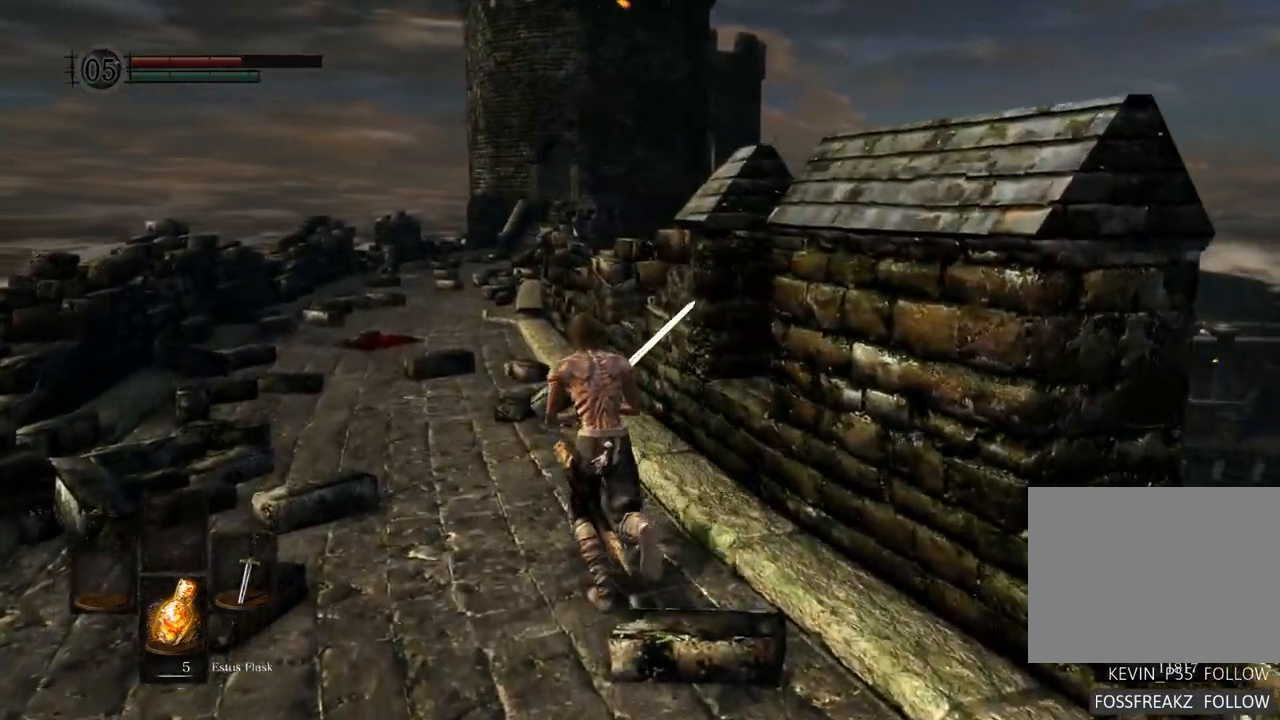
{"dt_ms": 1000, "buttons": [], "left_stick": "up", "right_stick": "center"}
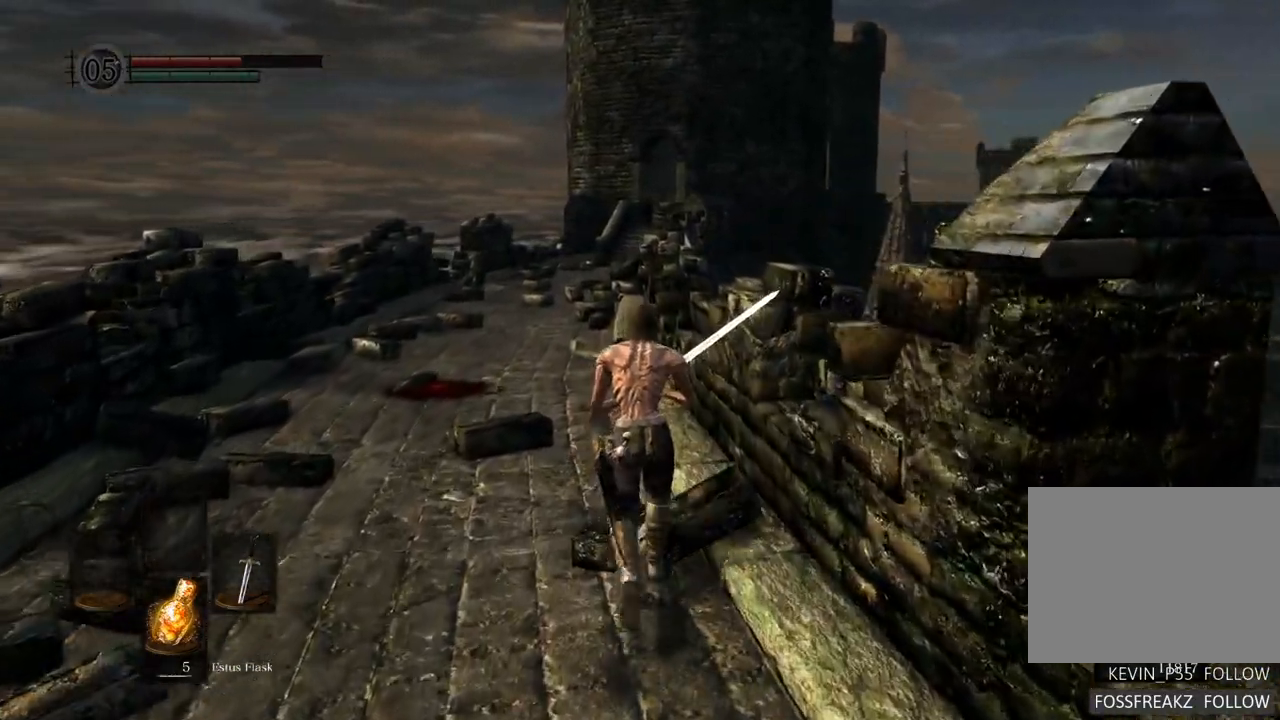
{"dt_ms": 500, "buttons": [], "left_stick": "up", "right_stick": "center", "events": []}
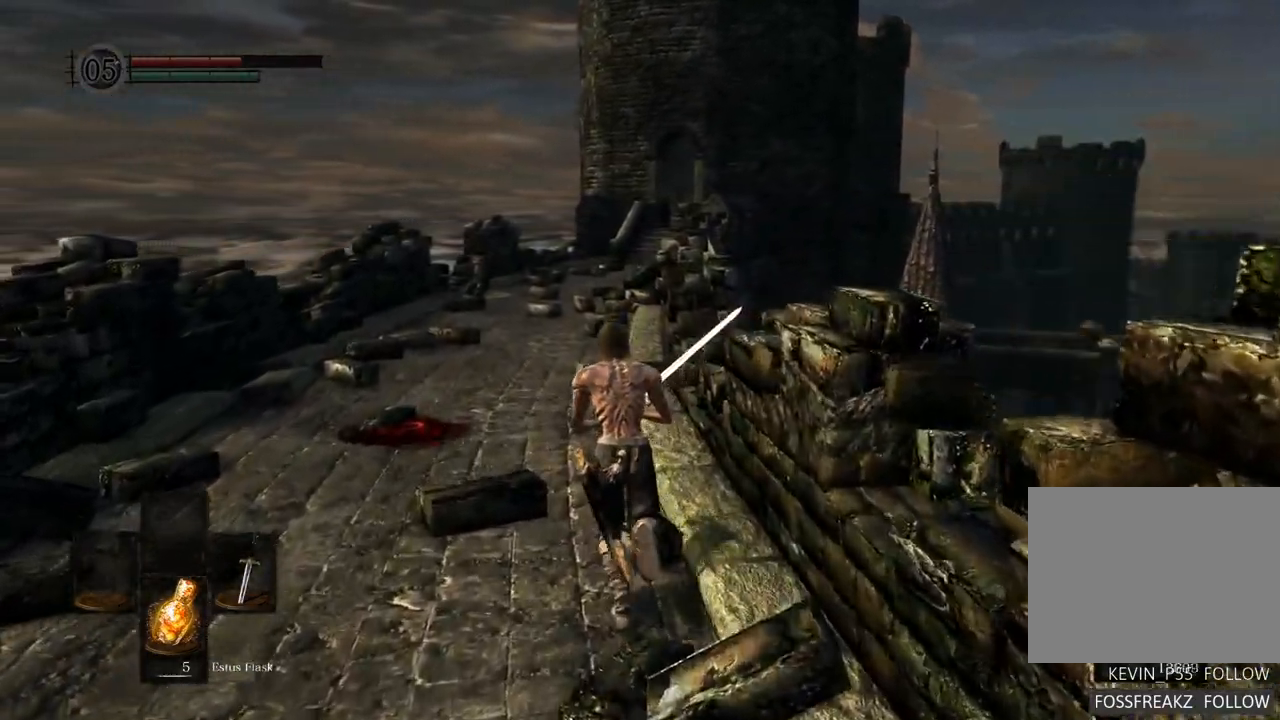
{"dt_ms": 500, "buttons": [], "left_stick": "up", "right_stick": "down", "events": [[50, "DPAD_LEFT", "down"], [100, "DPAD_LEFT", "up"], [417, "right_stick", "right"], [500, "right_stick", "down"]]}
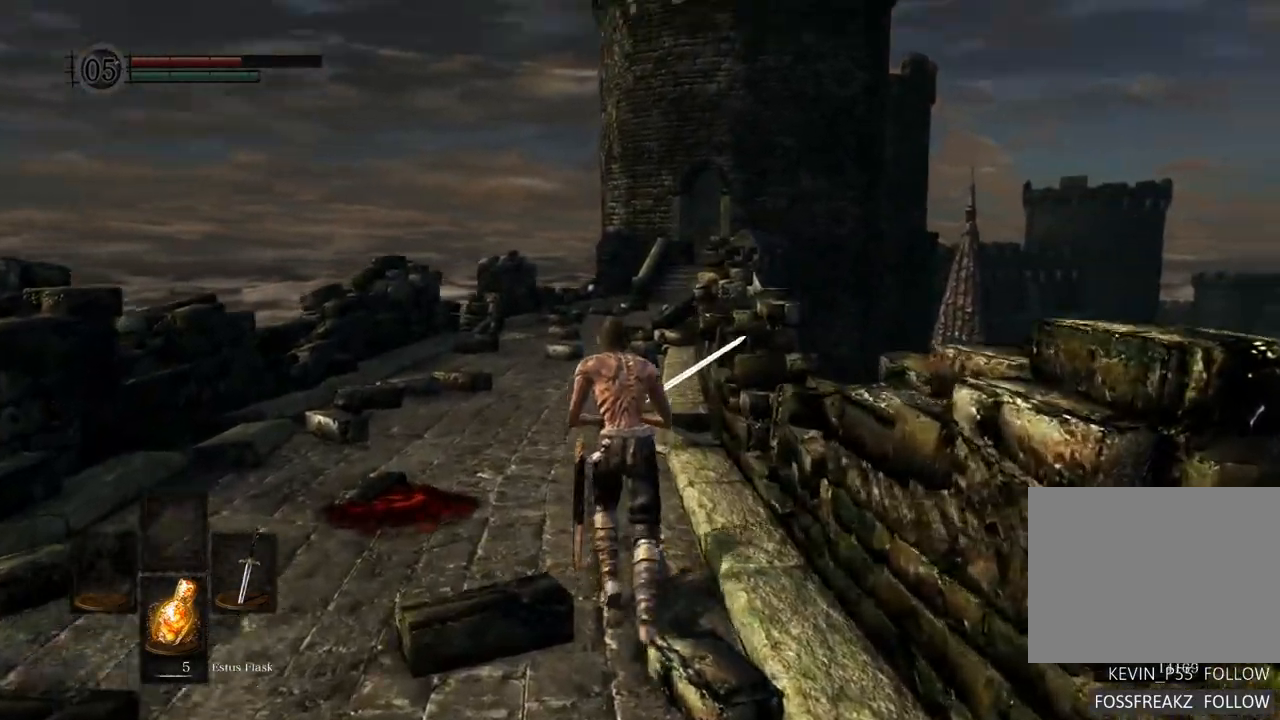
{"dt_ms": 500, "buttons": [], "left_stick": "up", "right_stick": "center"}
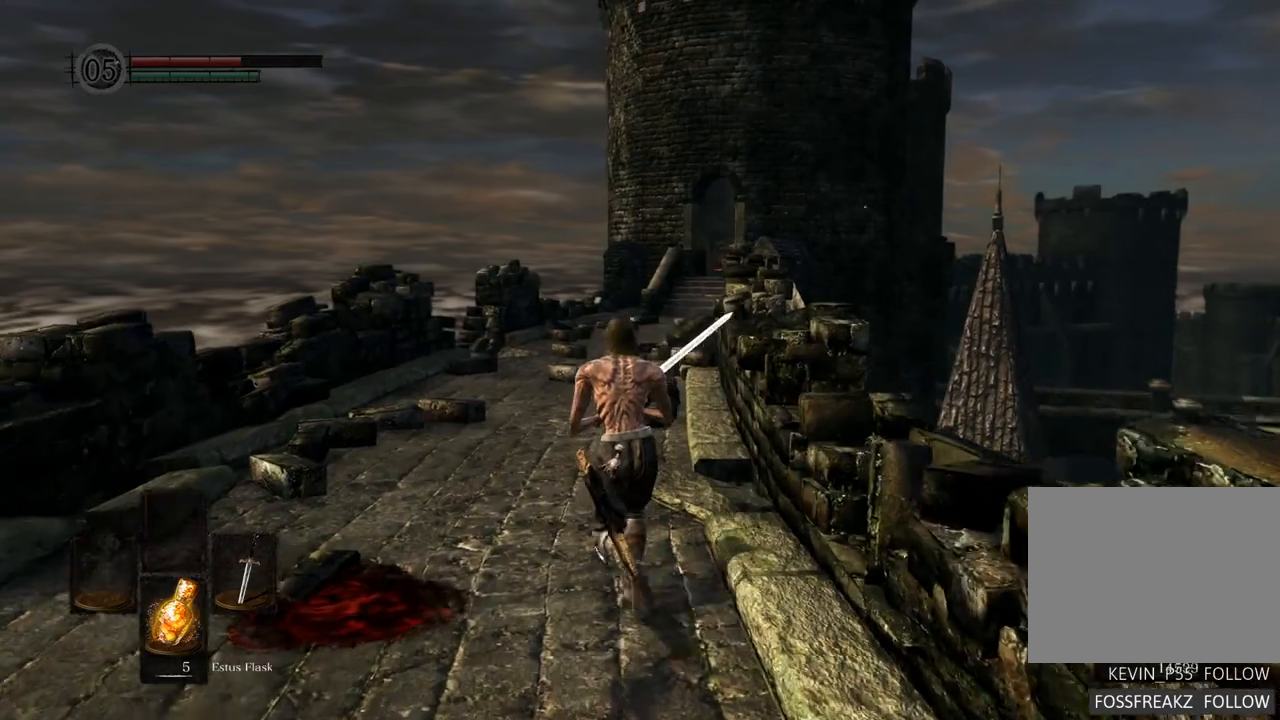
{"dt_ms": 500, "buttons": [], "left_stick": "up", "right_stick": "center", "events": []}
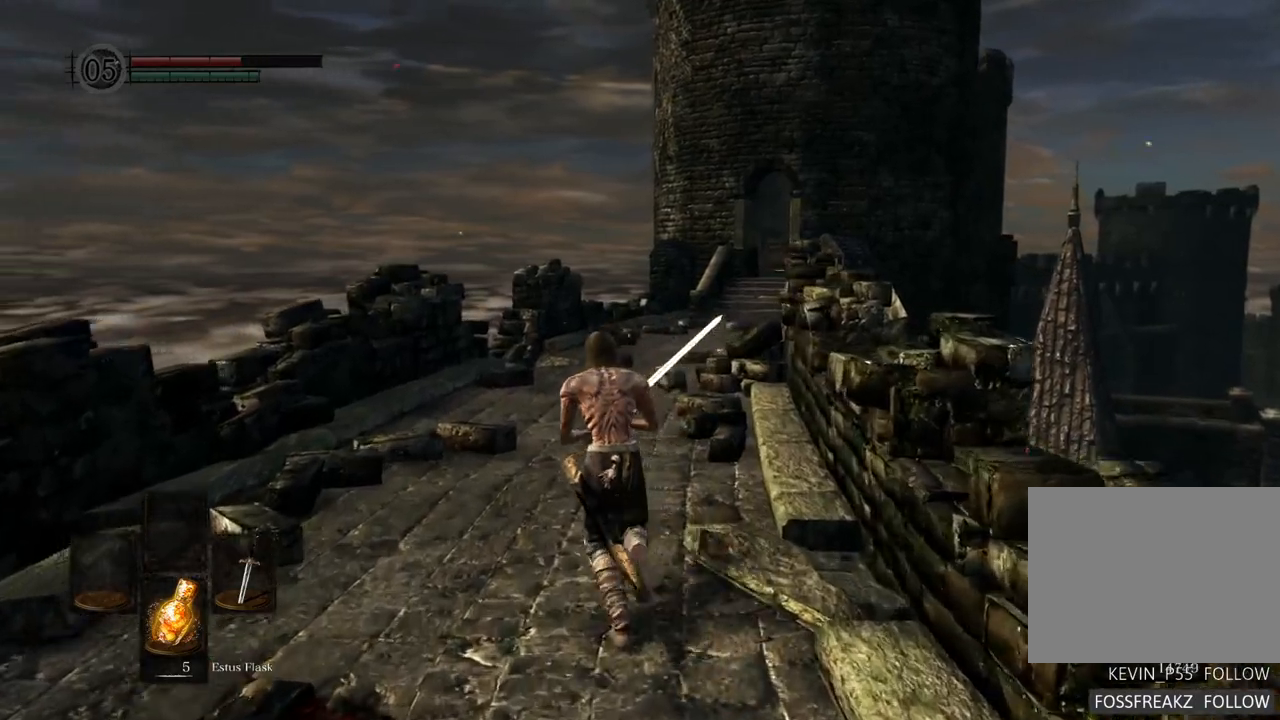
{"dt_ms": 500, "buttons": [], "left_stick": "up", "right_stick": "center", "events": [[33, "HOME", "down"], [50, "HOME", "up"]]}
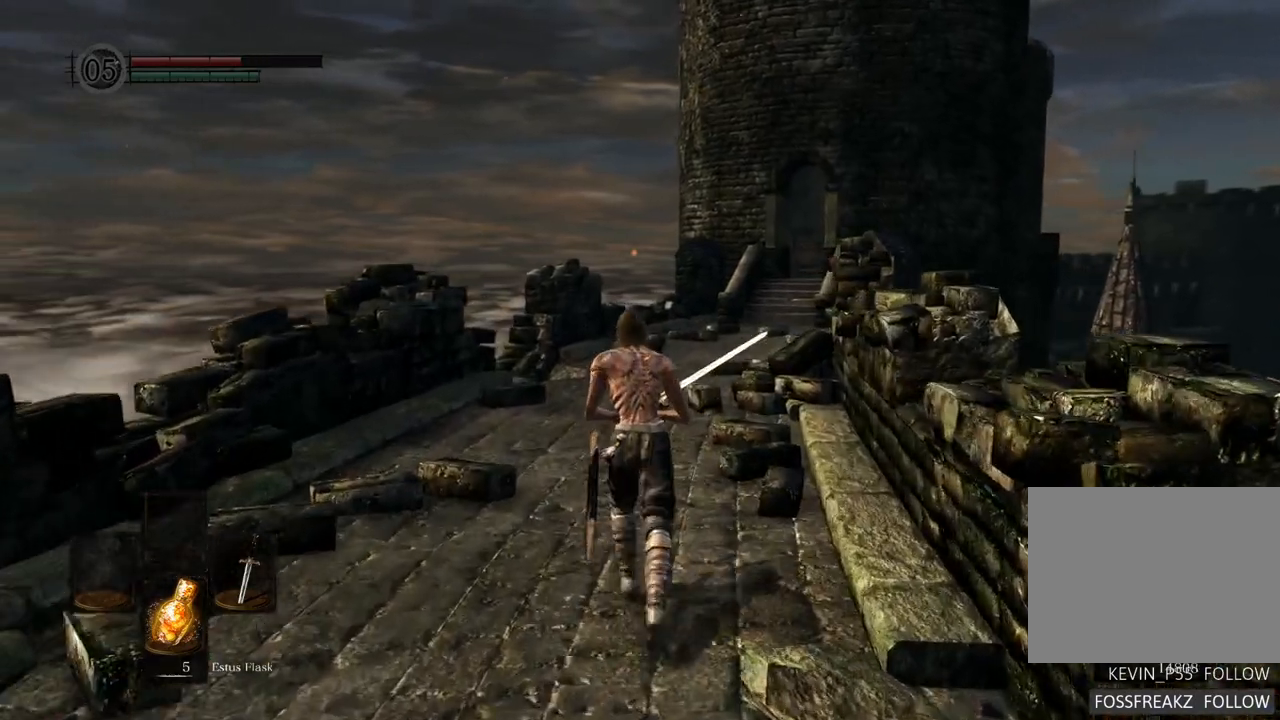
{"dt_ms": 500, "buttons": [], "left_stick": "up", "right_stick": "center"}
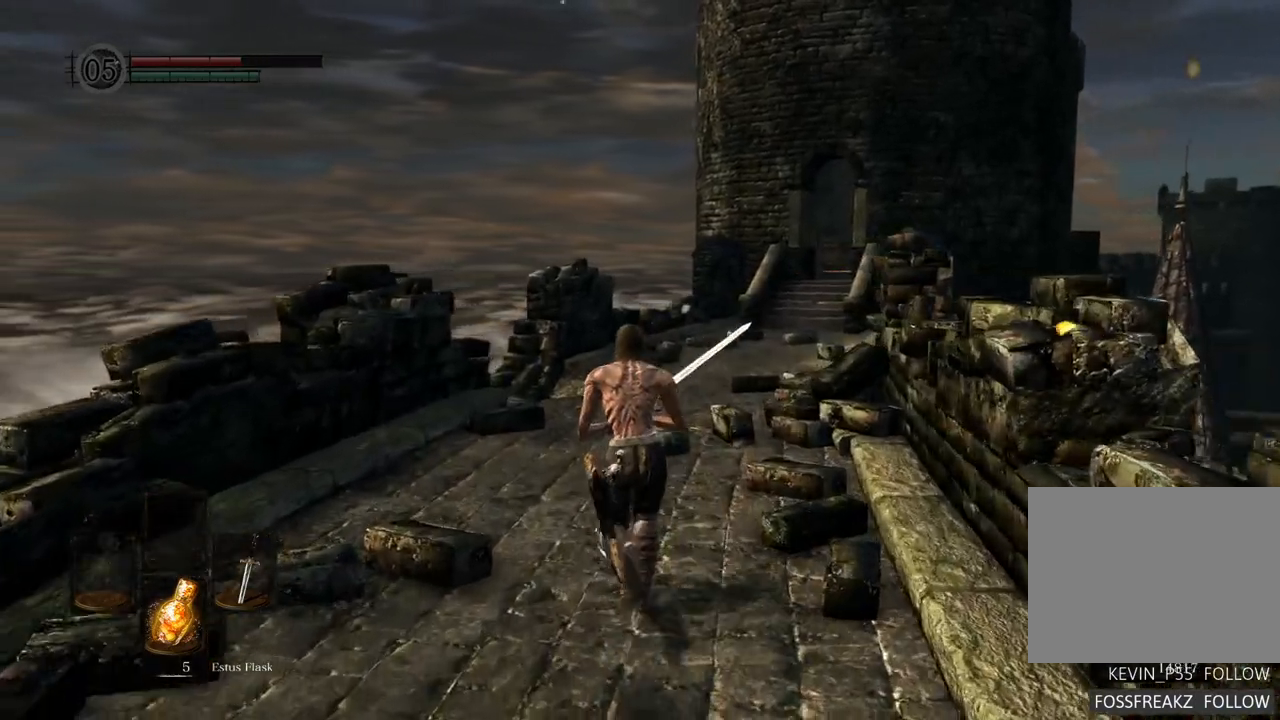
{"dt_ms": 500, "buttons": [], "left_stick": "up", "right_stick": "center", "events": [[83, "right_stick", "right"], [217, "right_stick", "center"]]}
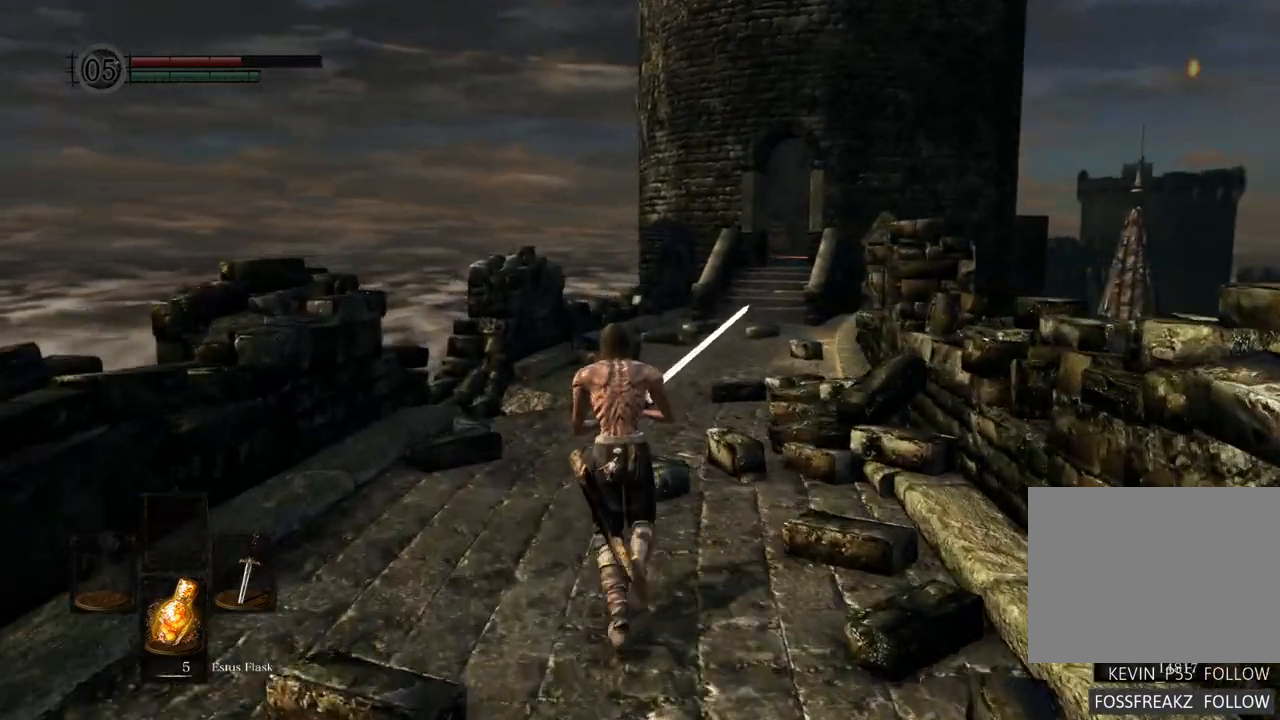
{"dt_ms": 1000, "buttons": [], "left_stick": "up", "right_stick": "center"}
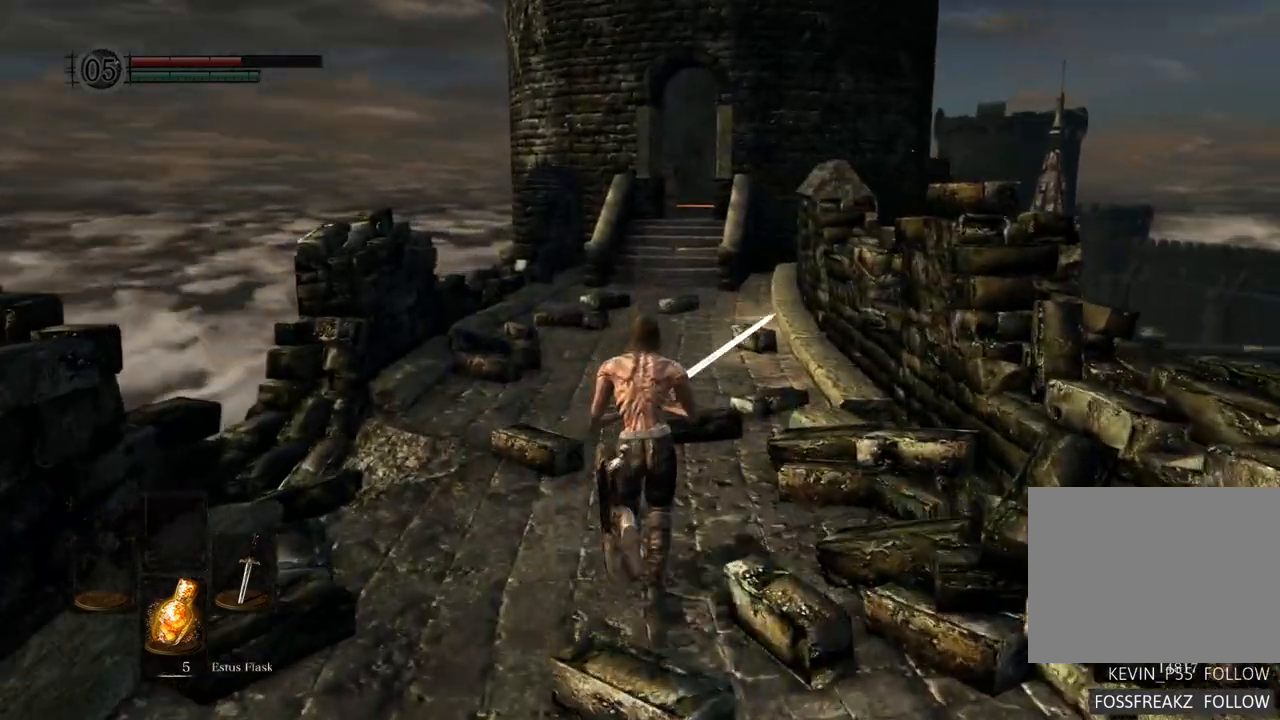
{"dt_ms": 500, "buttons": [], "left_stick": "up", "right_stick": "center", "events": []}
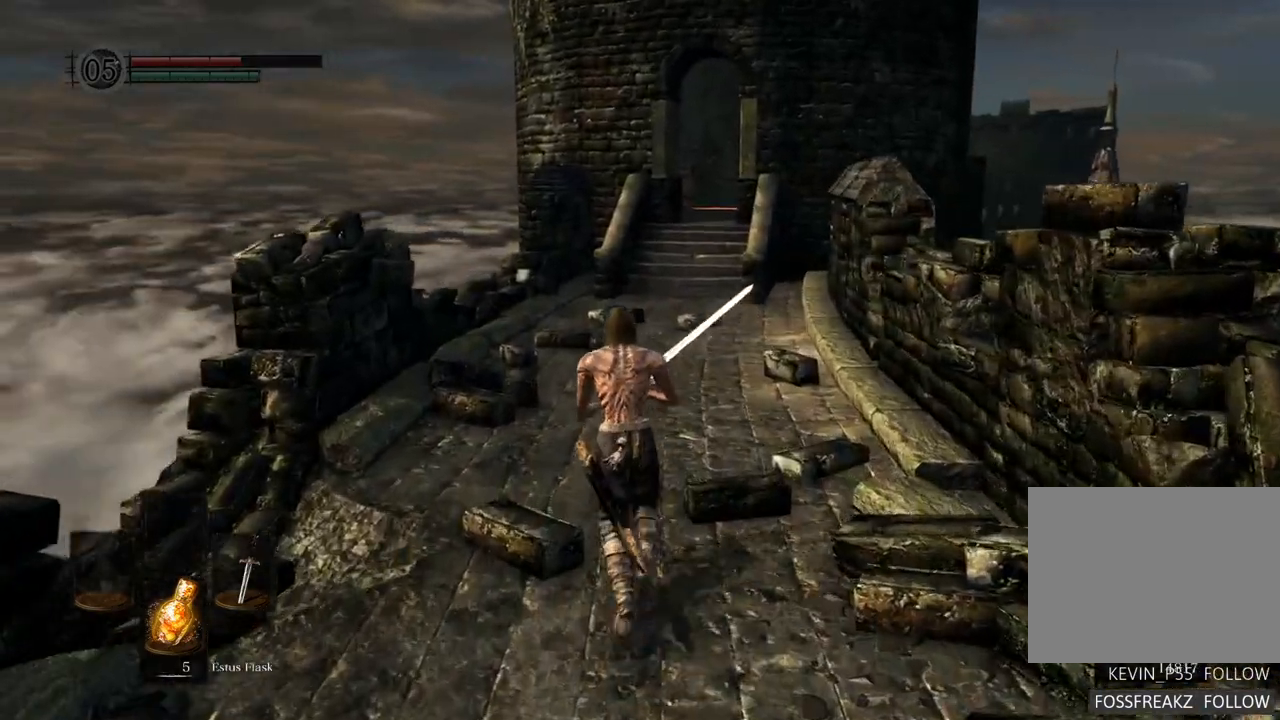
{"dt_ms": 500, "buttons": [], "left_stick": "up", "right_stick": "right", "events": [[17, "right_stick", "right"], [250, "right_stick", "center"], [500, "right_stick", "right"]]}
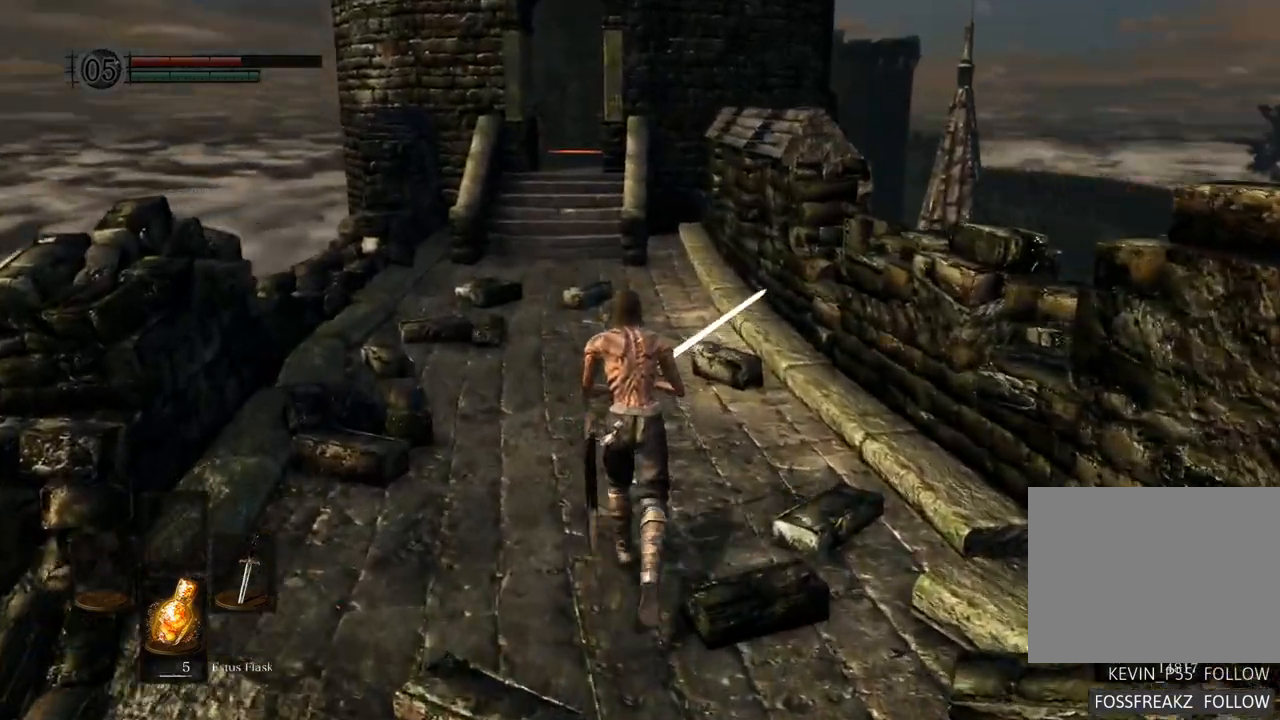
{"dt_ms": 500, "buttons": [], "left_stick": "up-left", "right_stick": "center", "events": [[250, "left_stick", "up-left"], [300, "right_stick", "center"]]}